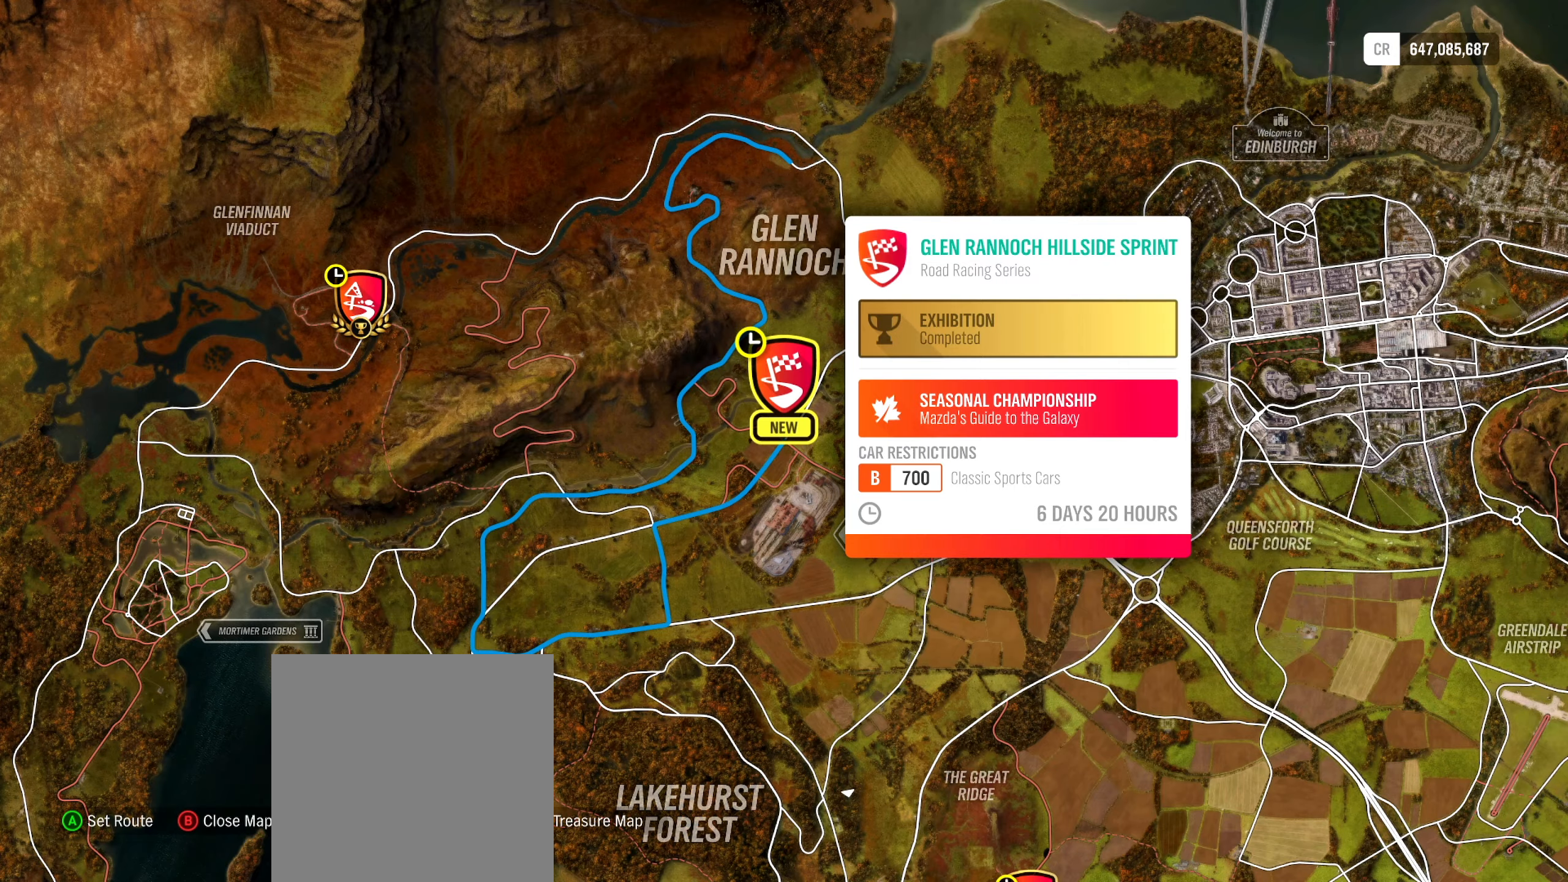
Gameplay with a controller (Xbox layout); each line is a JSON object with the inputs held at the frame after it. "events" lists button and stick changes between this image and that frame as [ms after this image, input, new state], when the widget could be followed in between.
{"buttons": ["R2"], "left_stick": "center", "right_stick": "center", "events": [[167, "R2", "down"]]}
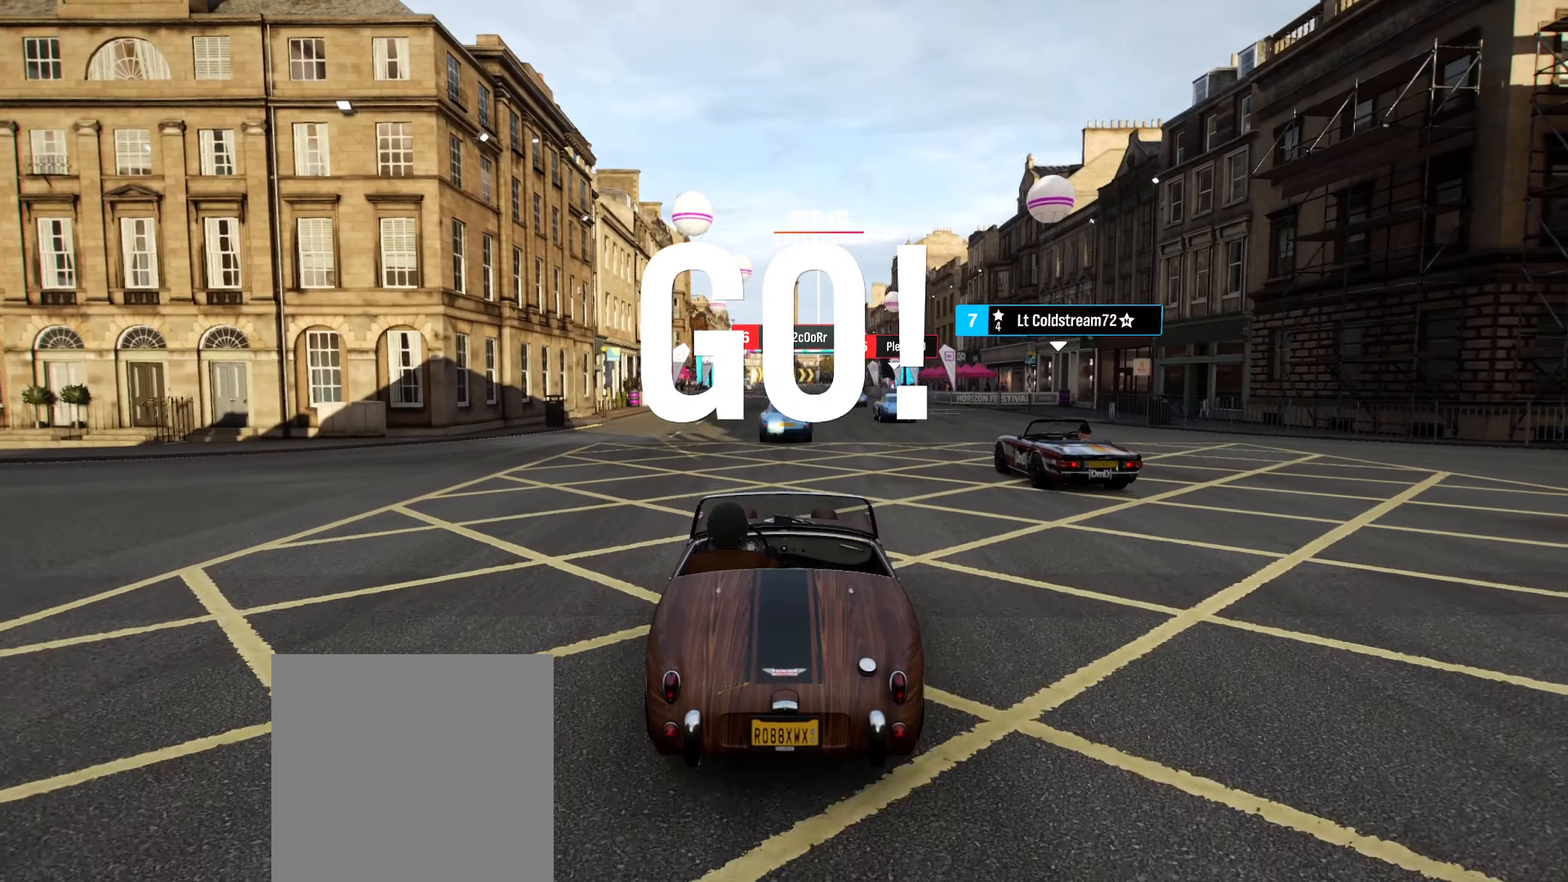
{"buttons": ["R2"], "left_stick": "center", "right_stick": "center", "events": []}
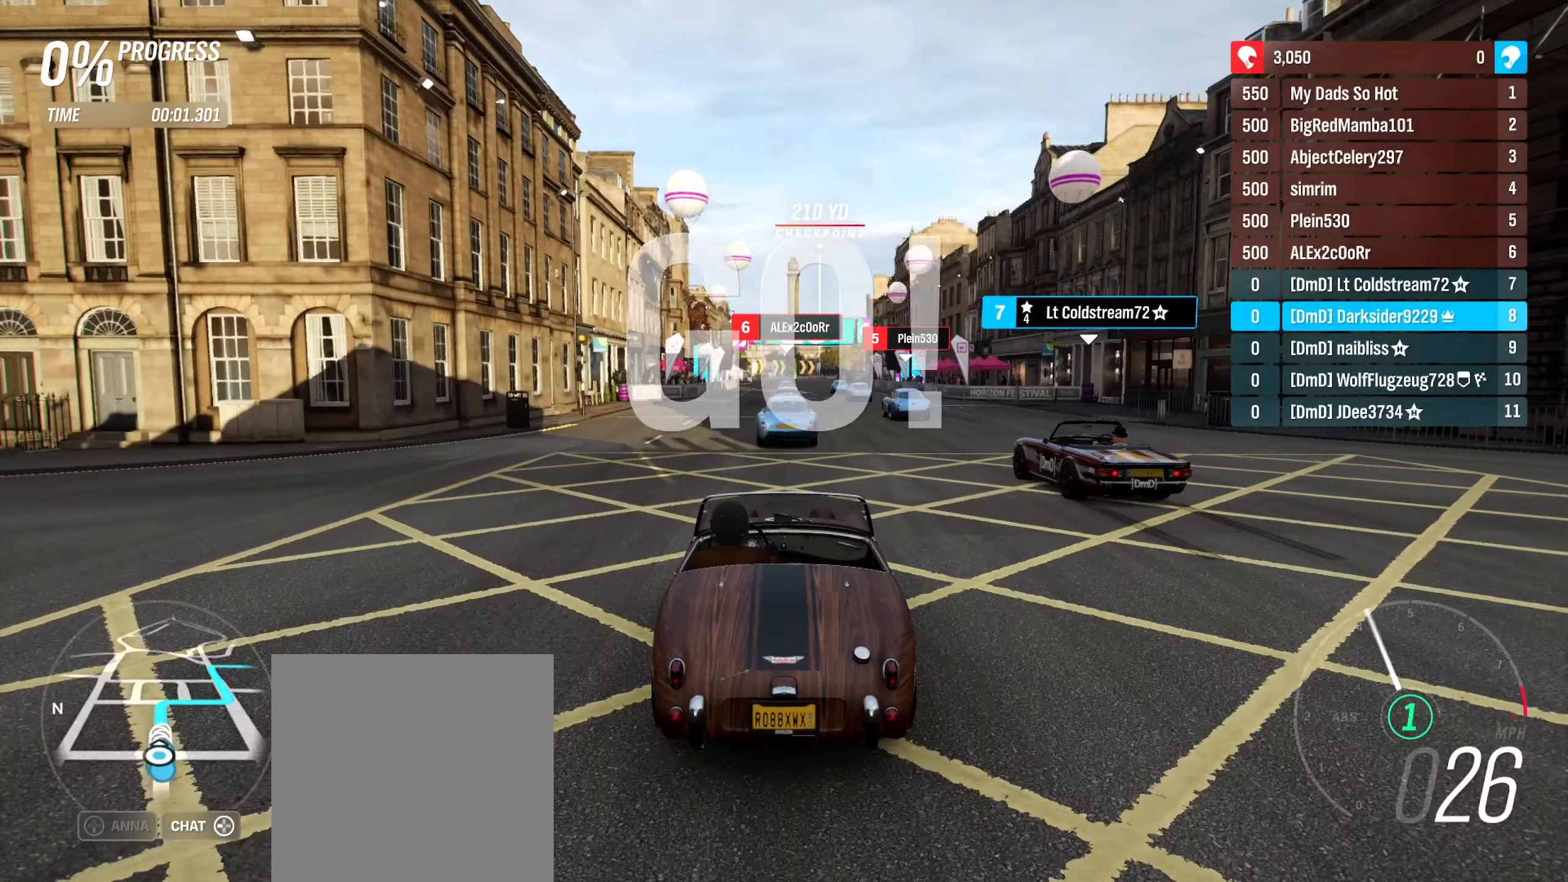
{"buttons": ["R2"], "left_stick": "center", "right_stick": "center", "events": []}
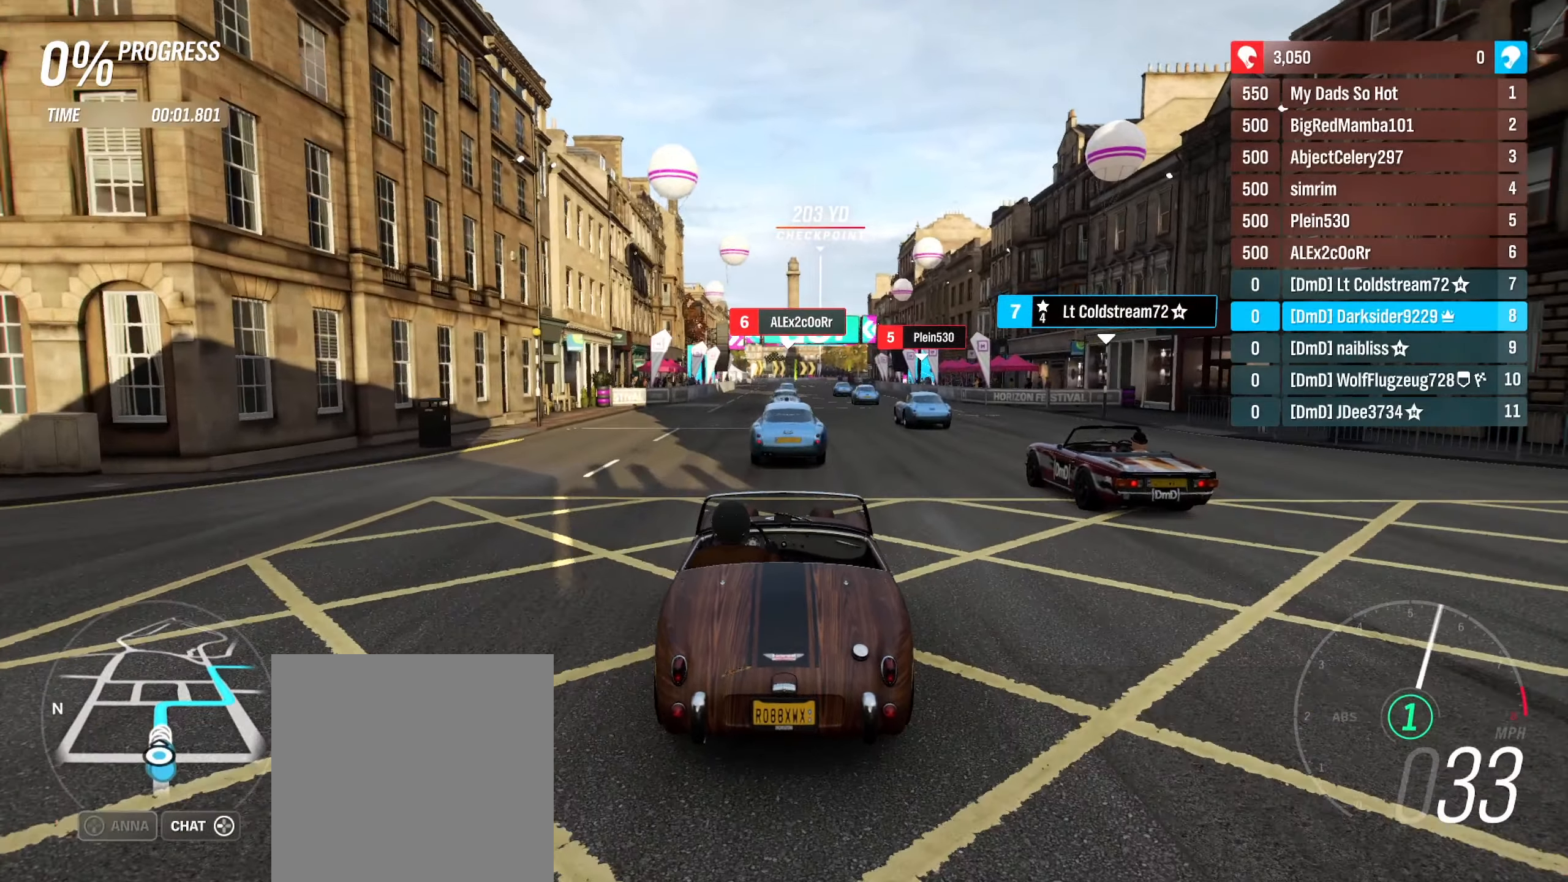
{"buttons": ["R2"], "left_stick": "left", "right_stick": "center", "events": [[500, "left_stick", "left"]]}
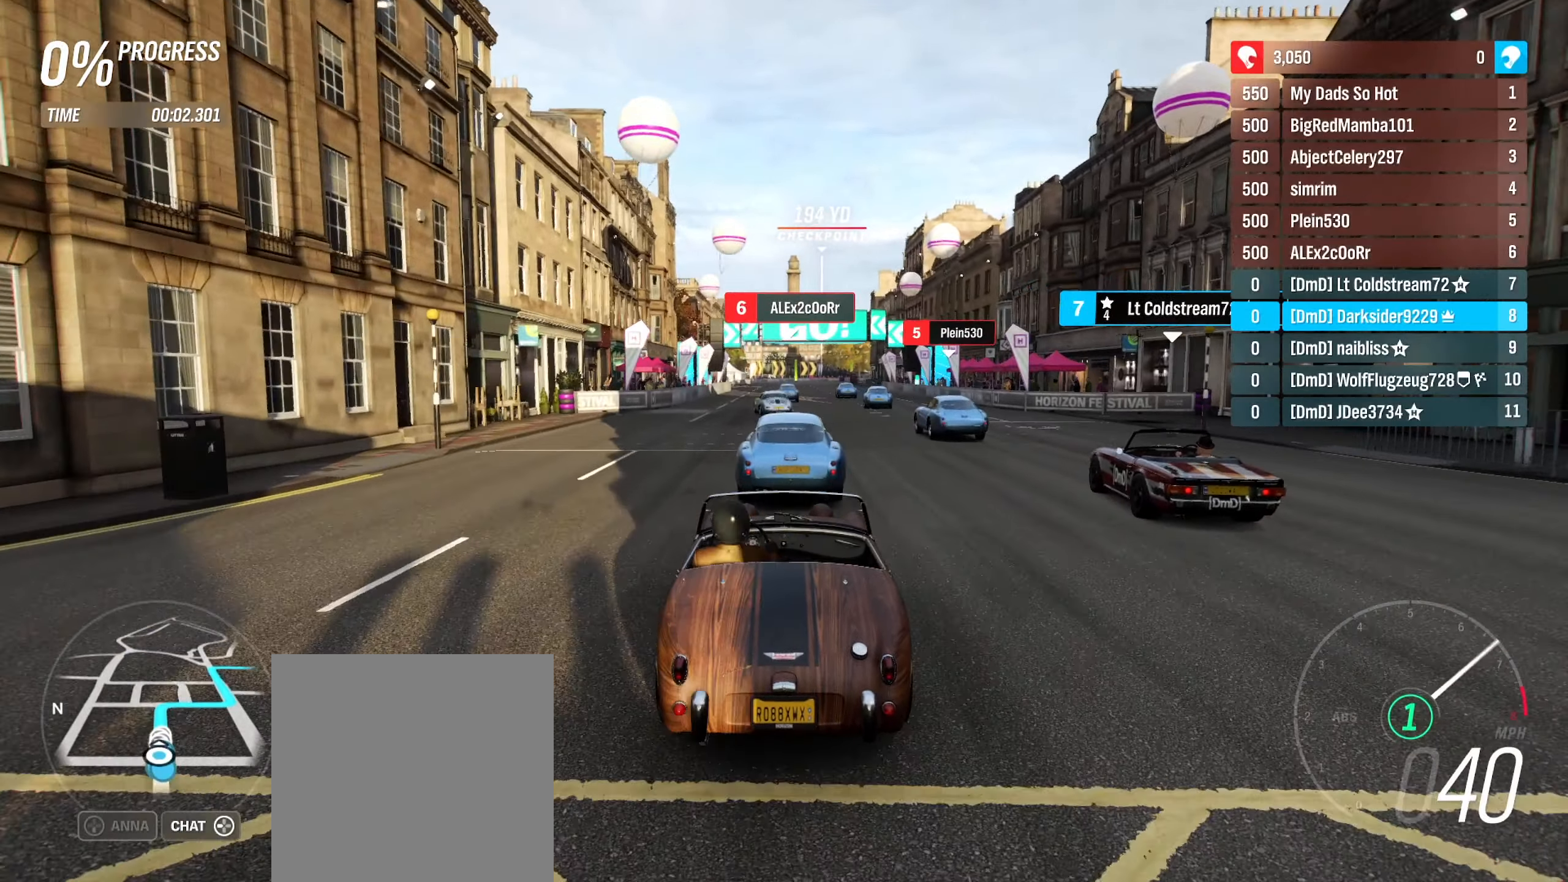
{"buttons": ["R2"], "left_stick": "center", "right_stick": "center", "events": [[400, "left_stick", "center"]]}
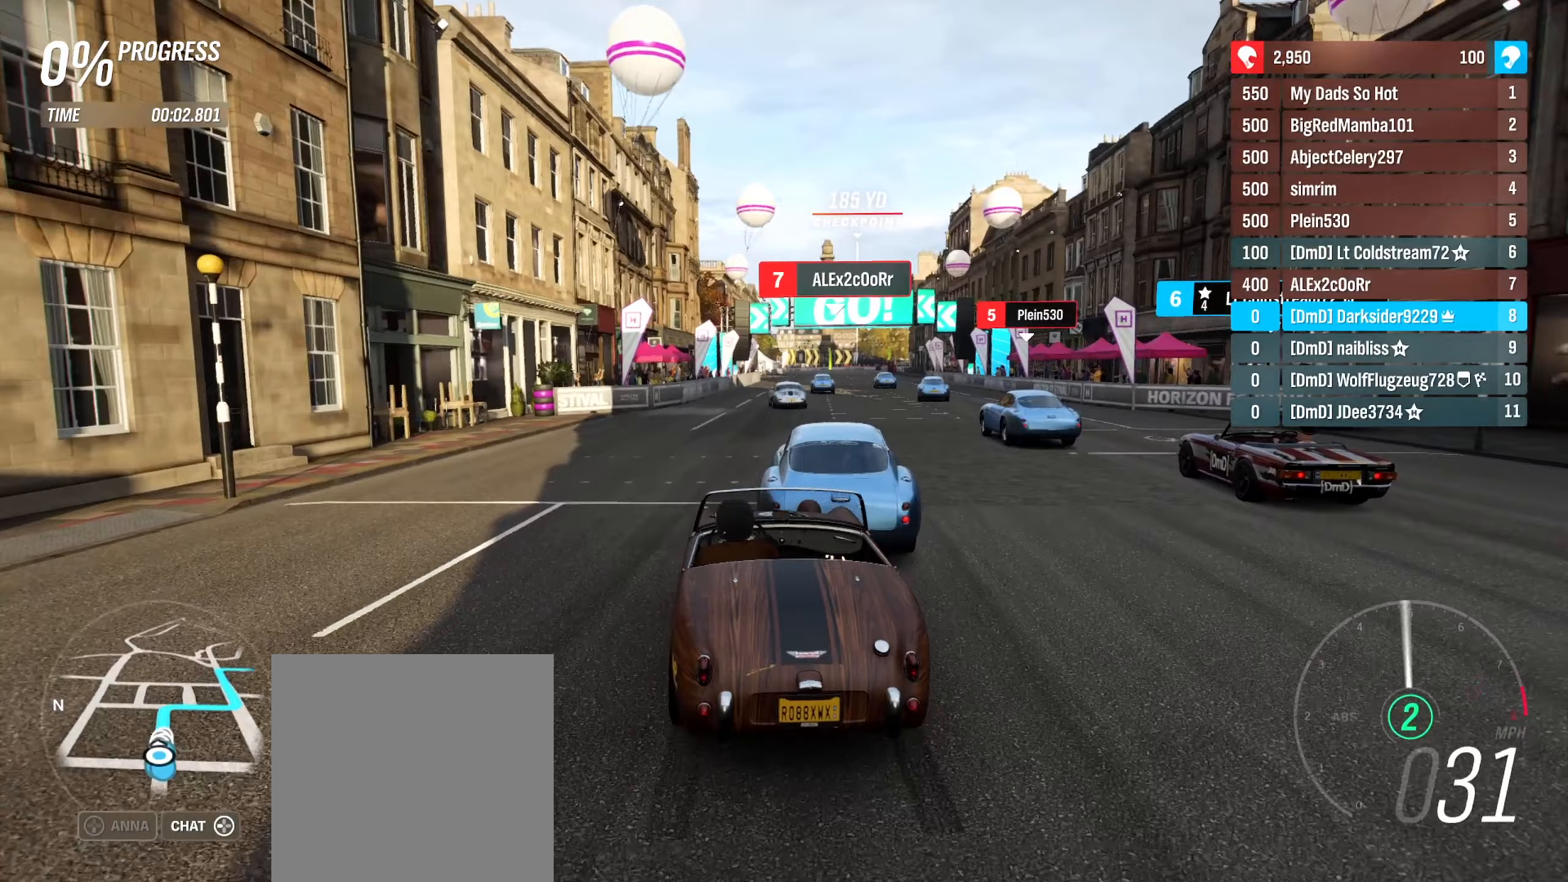
{"buttons": ["R2"], "left_stick": "right", "right_stick": "center", "events": [[400, "left_stick", "right"]]}
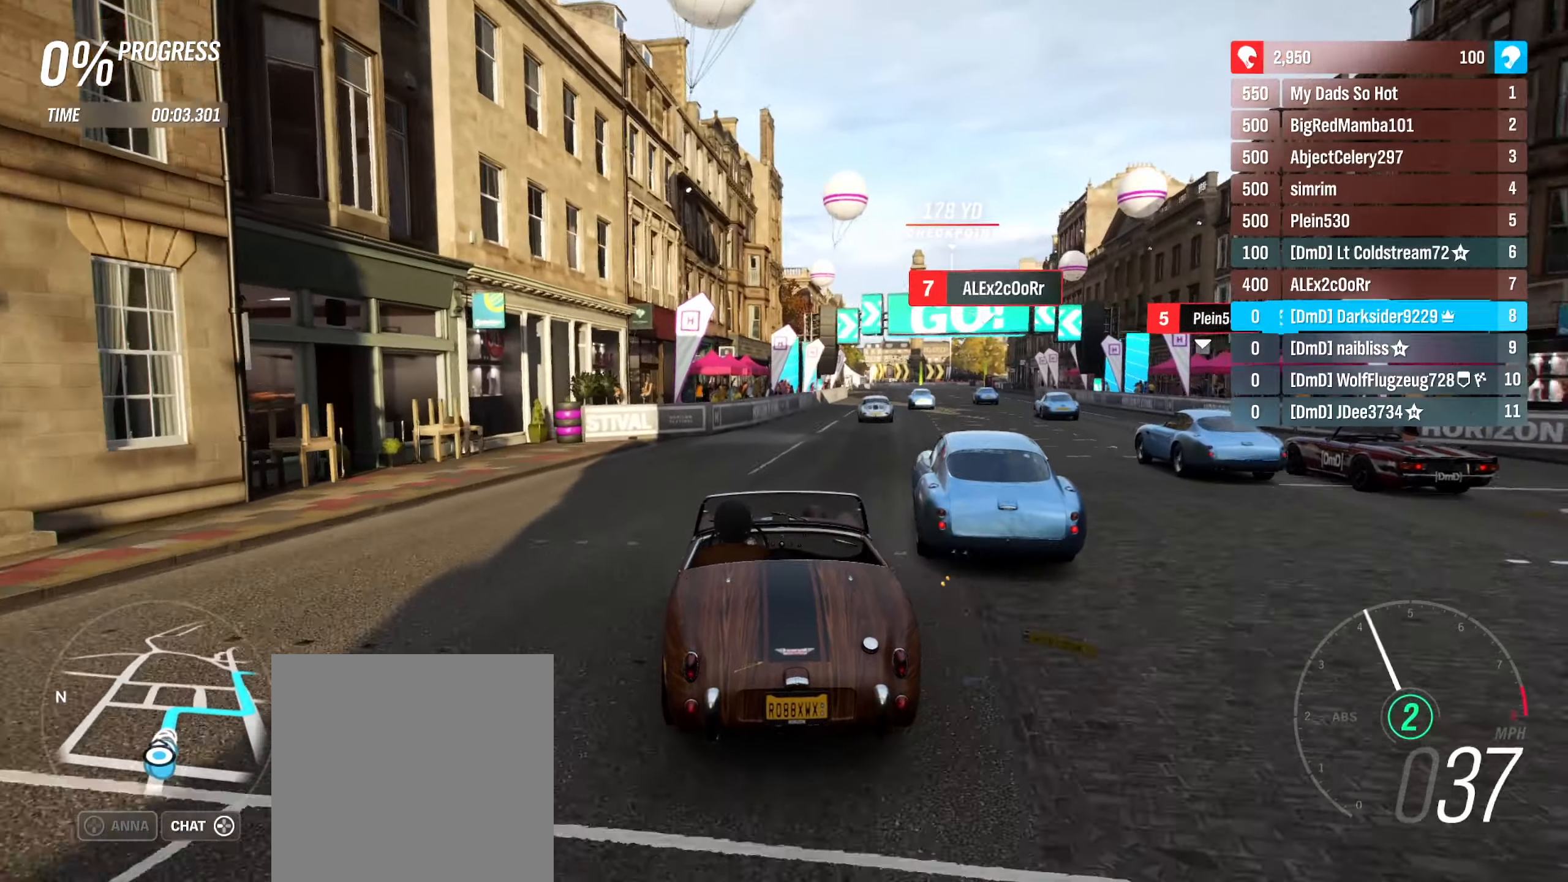
{"buttons": ["R2"], "left_stick": "center", "right_stick": "center", "events": [[267, "left_stick", "center"]]}
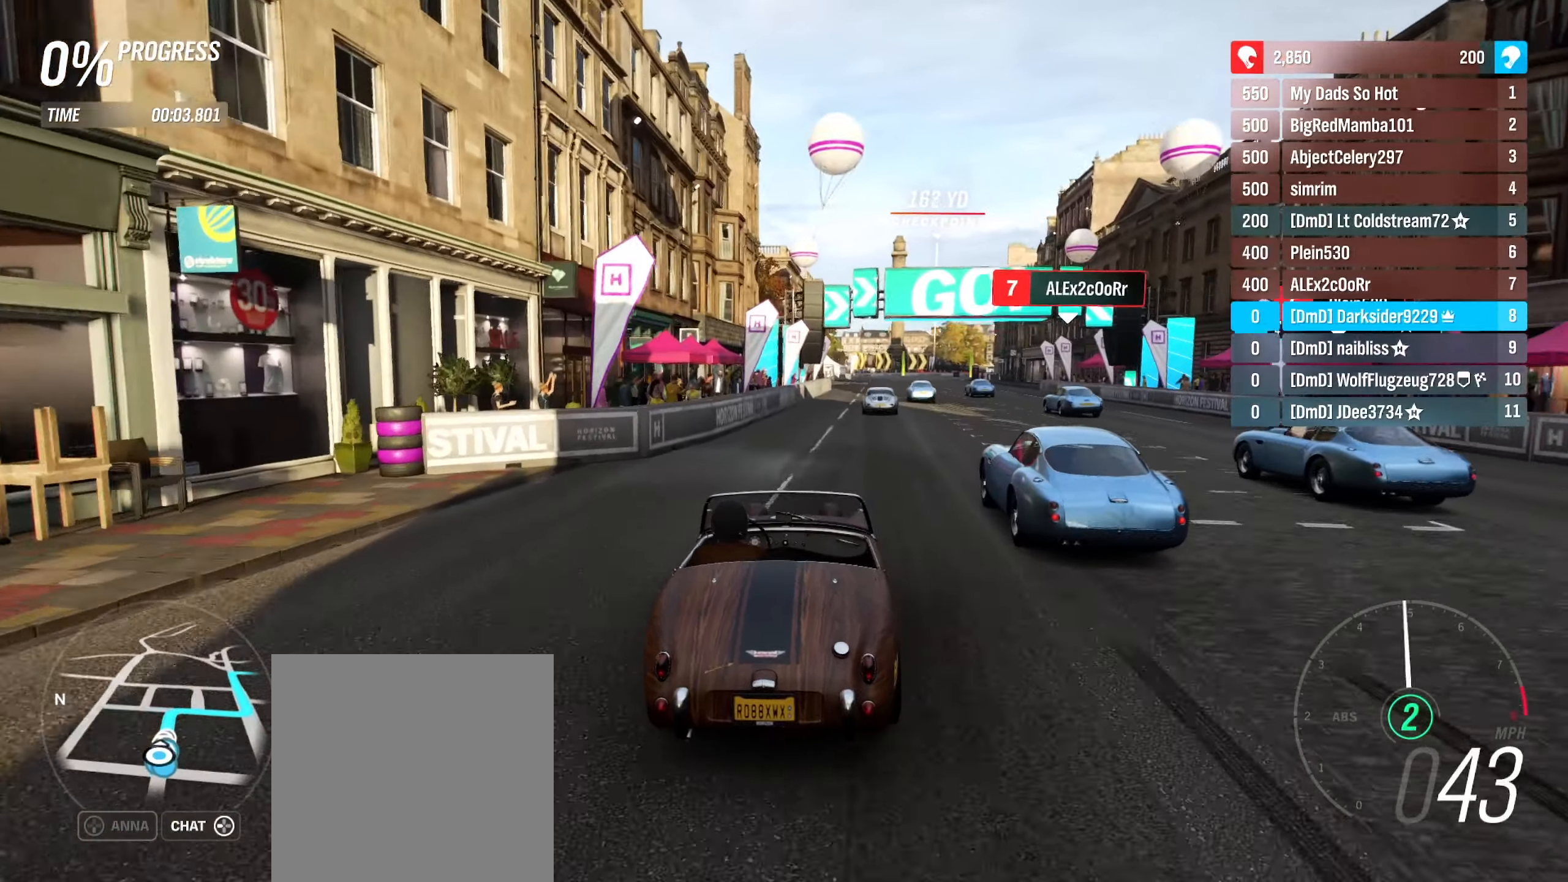
{"buttons": ["R2"], "left_stick": "right", "right_stick": "center", "events": [[400, "left_stick", "right"]]}
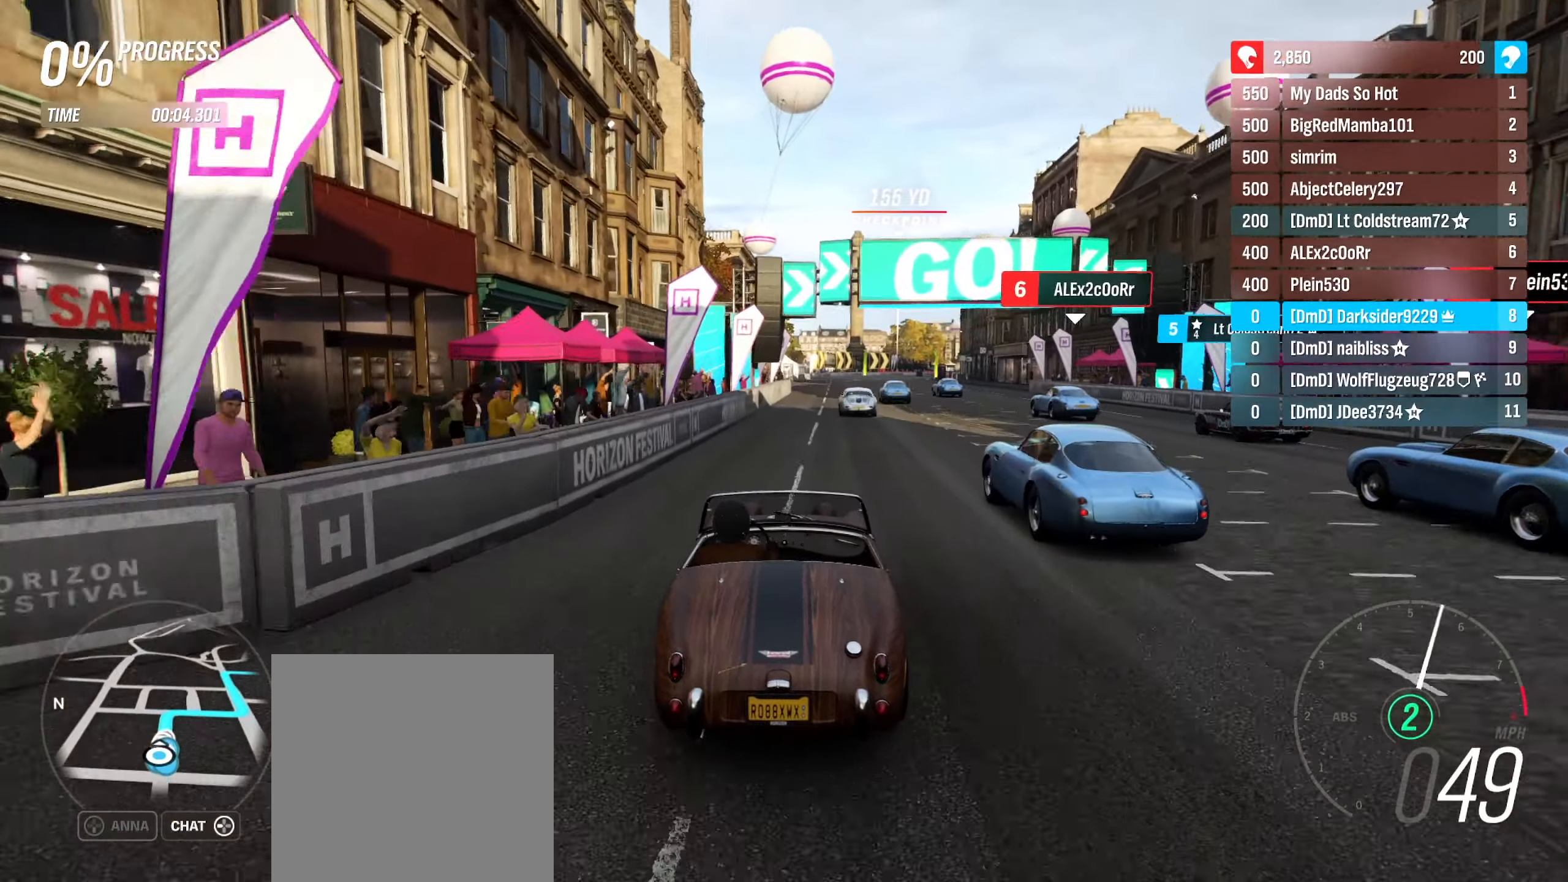
{"buttons": ["R2"], "left_stick": "center", "right_stick": "center", "events": [[100, "left_stick", "center"]]}
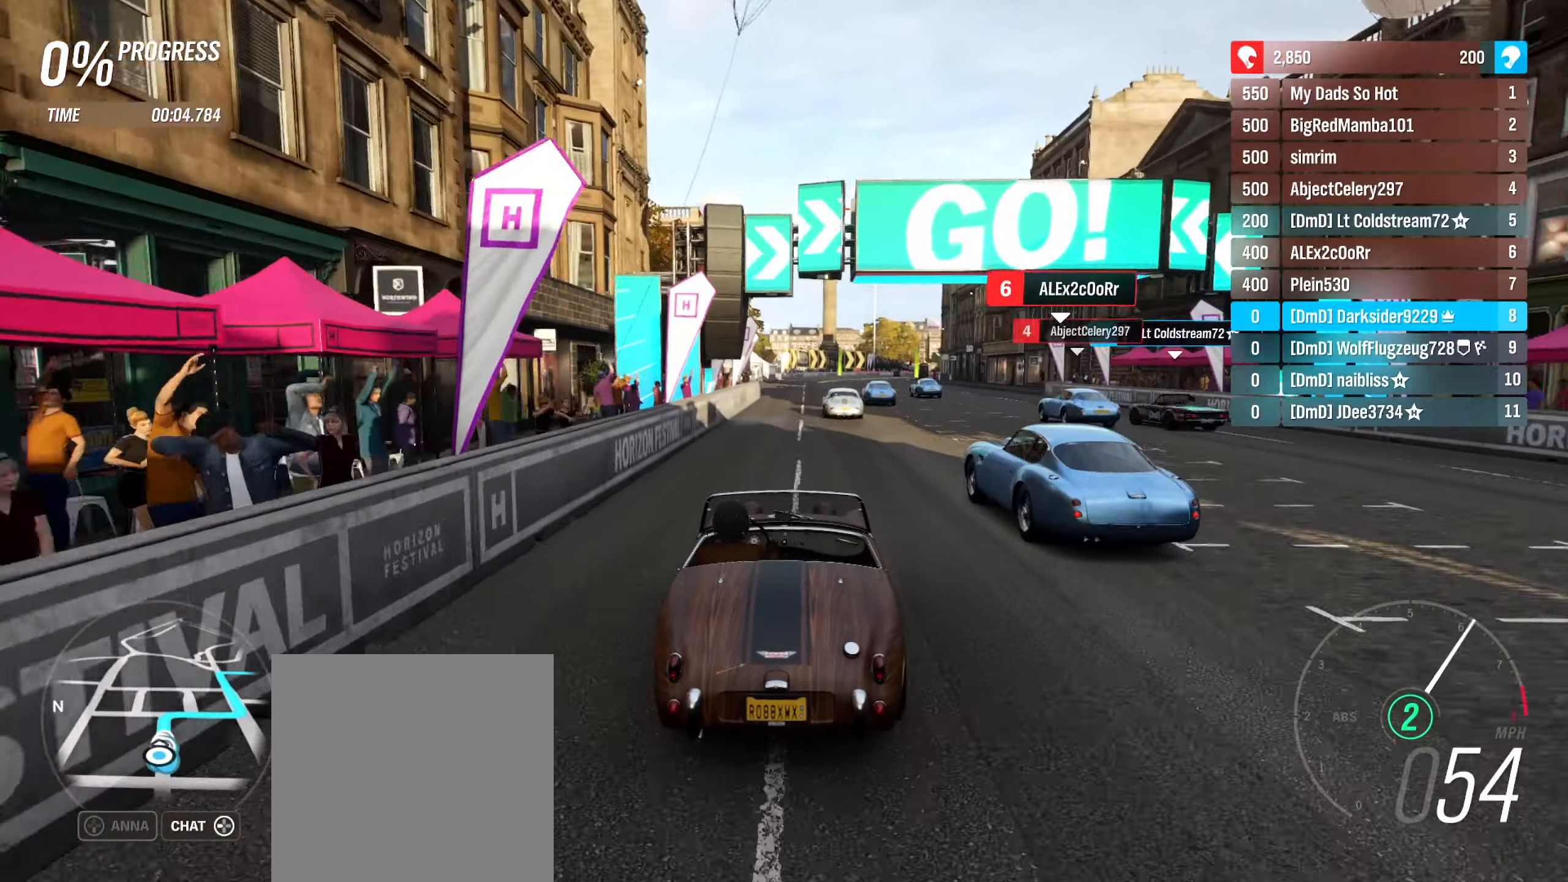
{"buttons": ["R2"], "left_stick": "center", "right_stick": "center", "events": []}
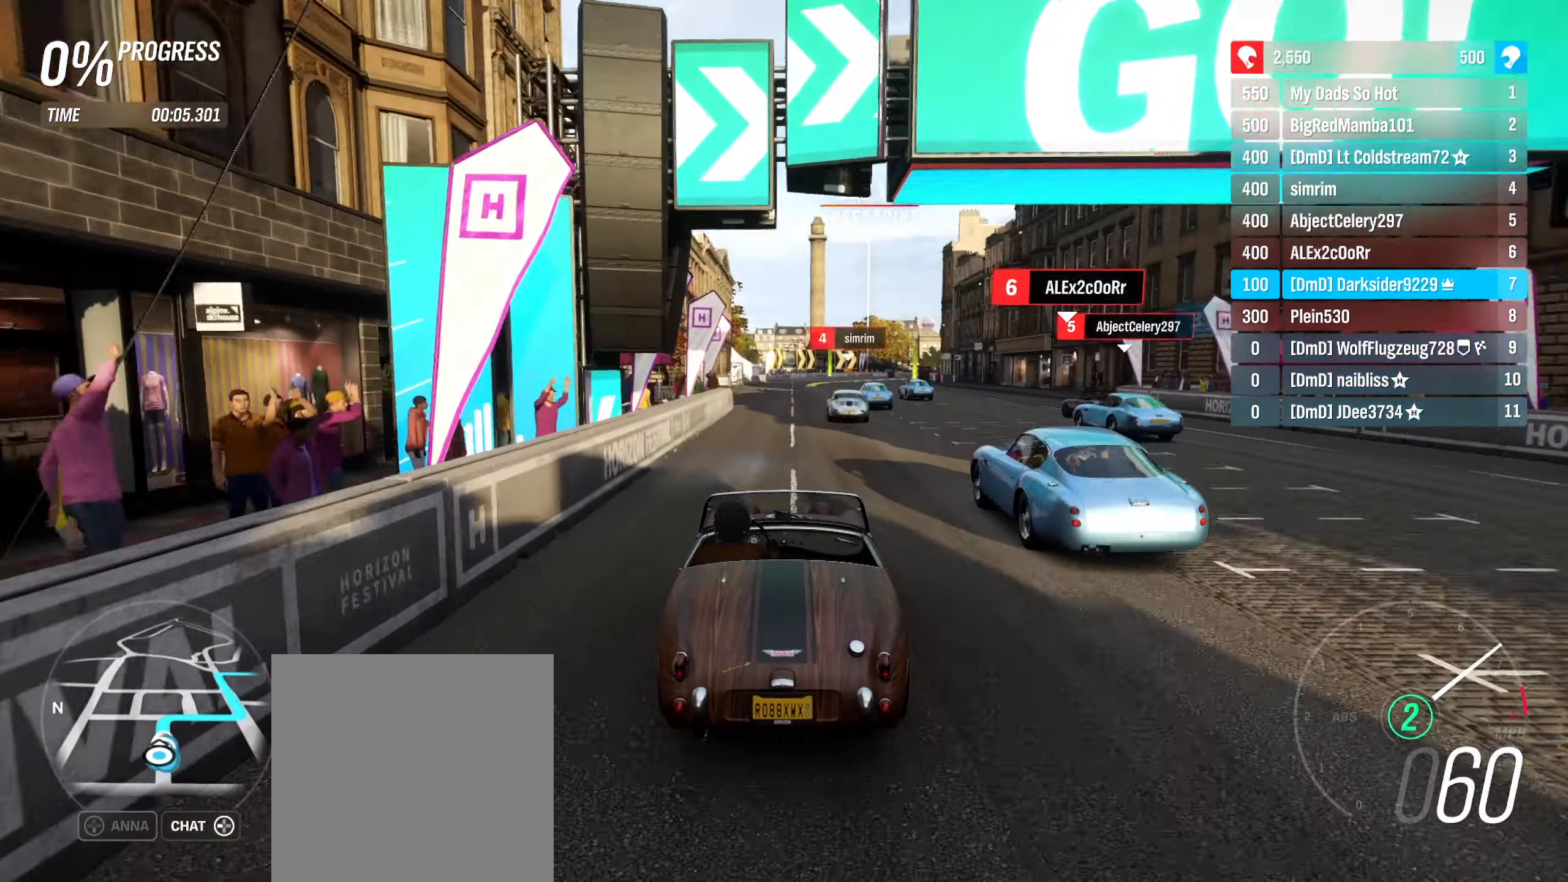
{"buttons": ["R2"], "left_stick": "right", "right_stick": "center", "events": [[333, "left_stick", "right"]]}
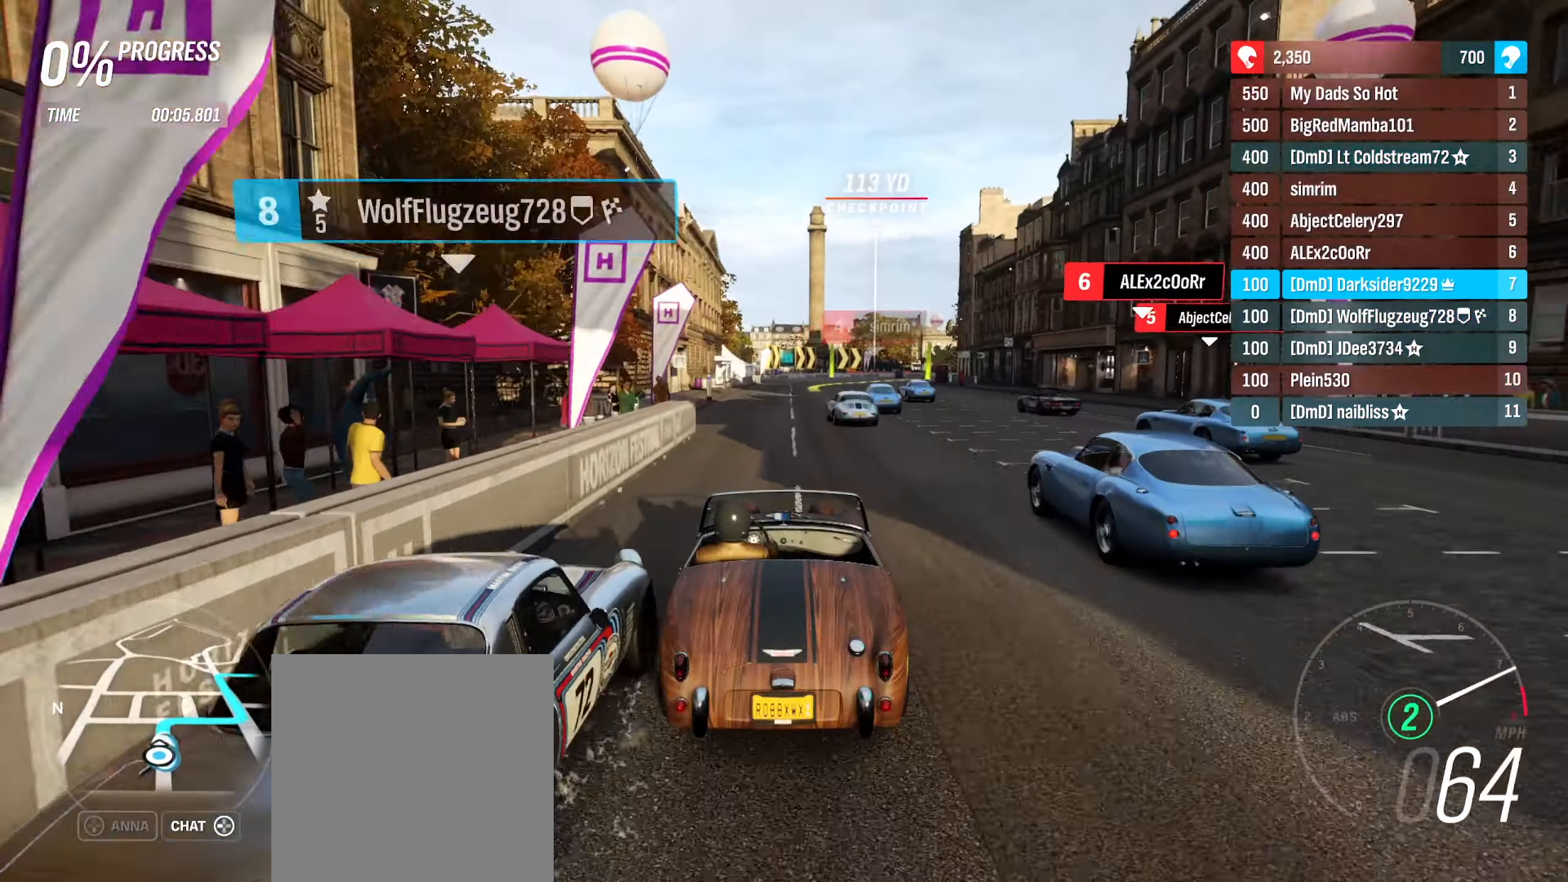
{"buttons": ["R2"], "left_stick": "center", "right_stick": "center", "events": [[33, "left_stick", "center"]]}
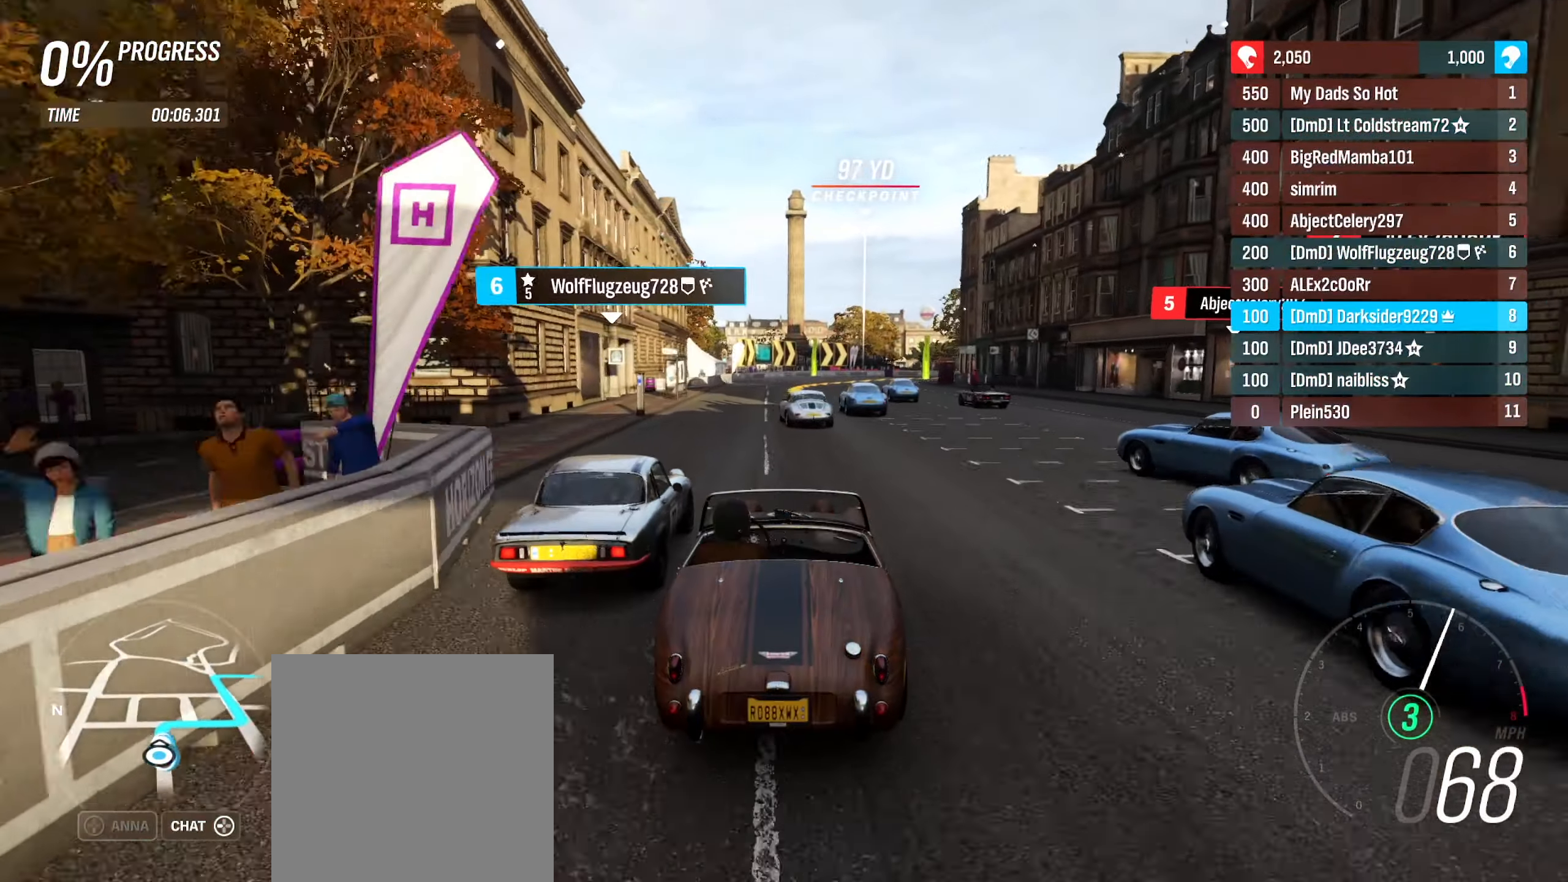
{"buttons": ["R2"], "left_stick": "center", "right_stick": "center", "events": [[300, "left_stick", "right"], [400, "left_stick", "center"]]}
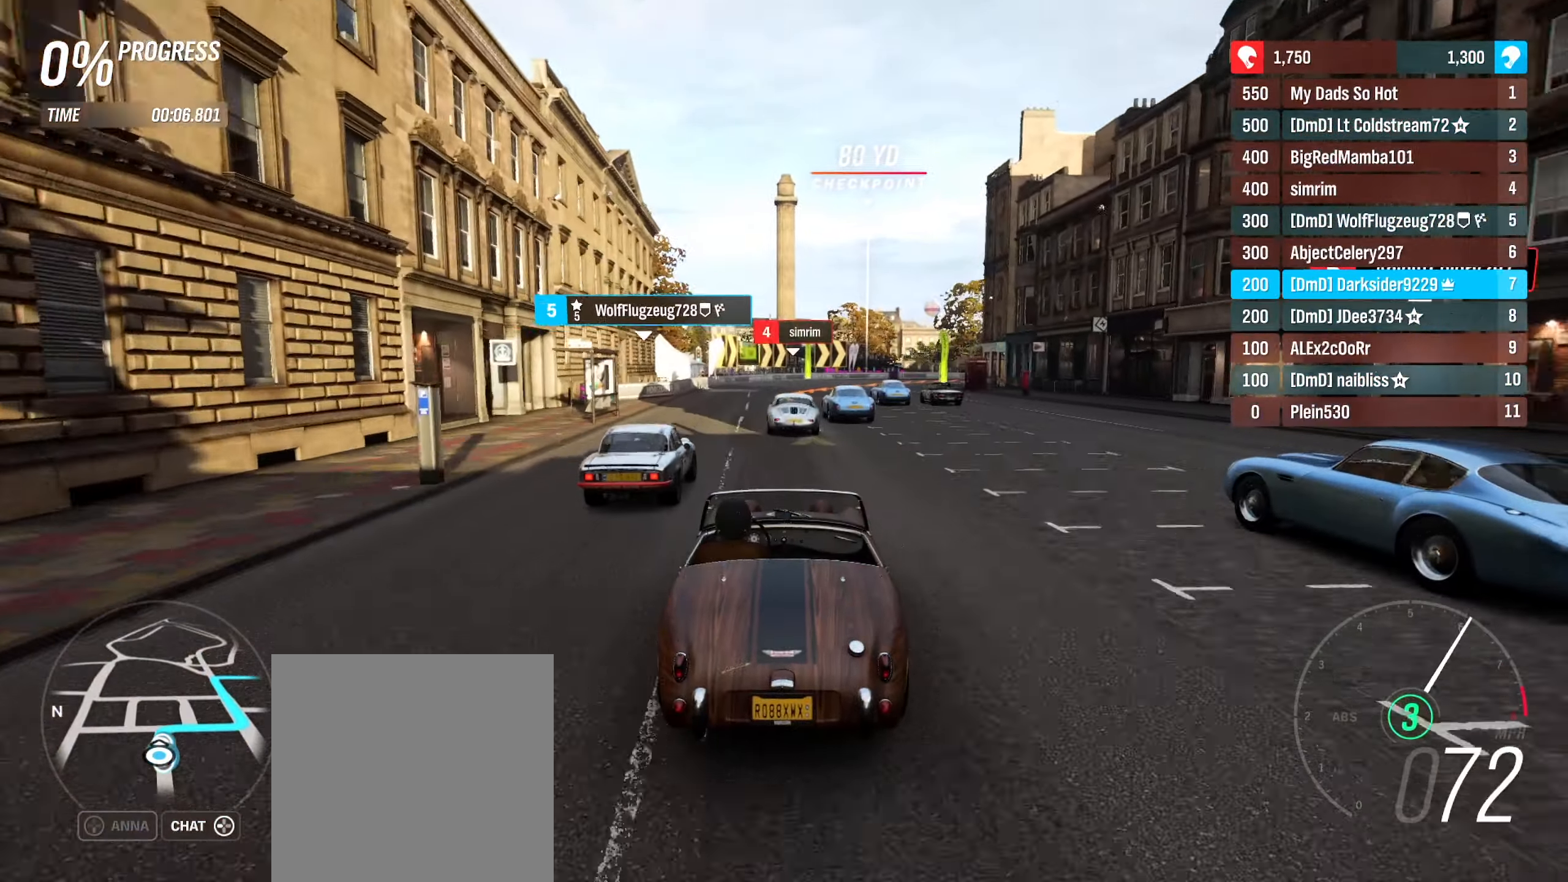
{"buttons": ["R2"], "left_stick": "right", "right_stick": "center", "events": [[100, "left_stick", "right"], [367, "left_stick", "center"], [500, "left_stick", "right"]]}
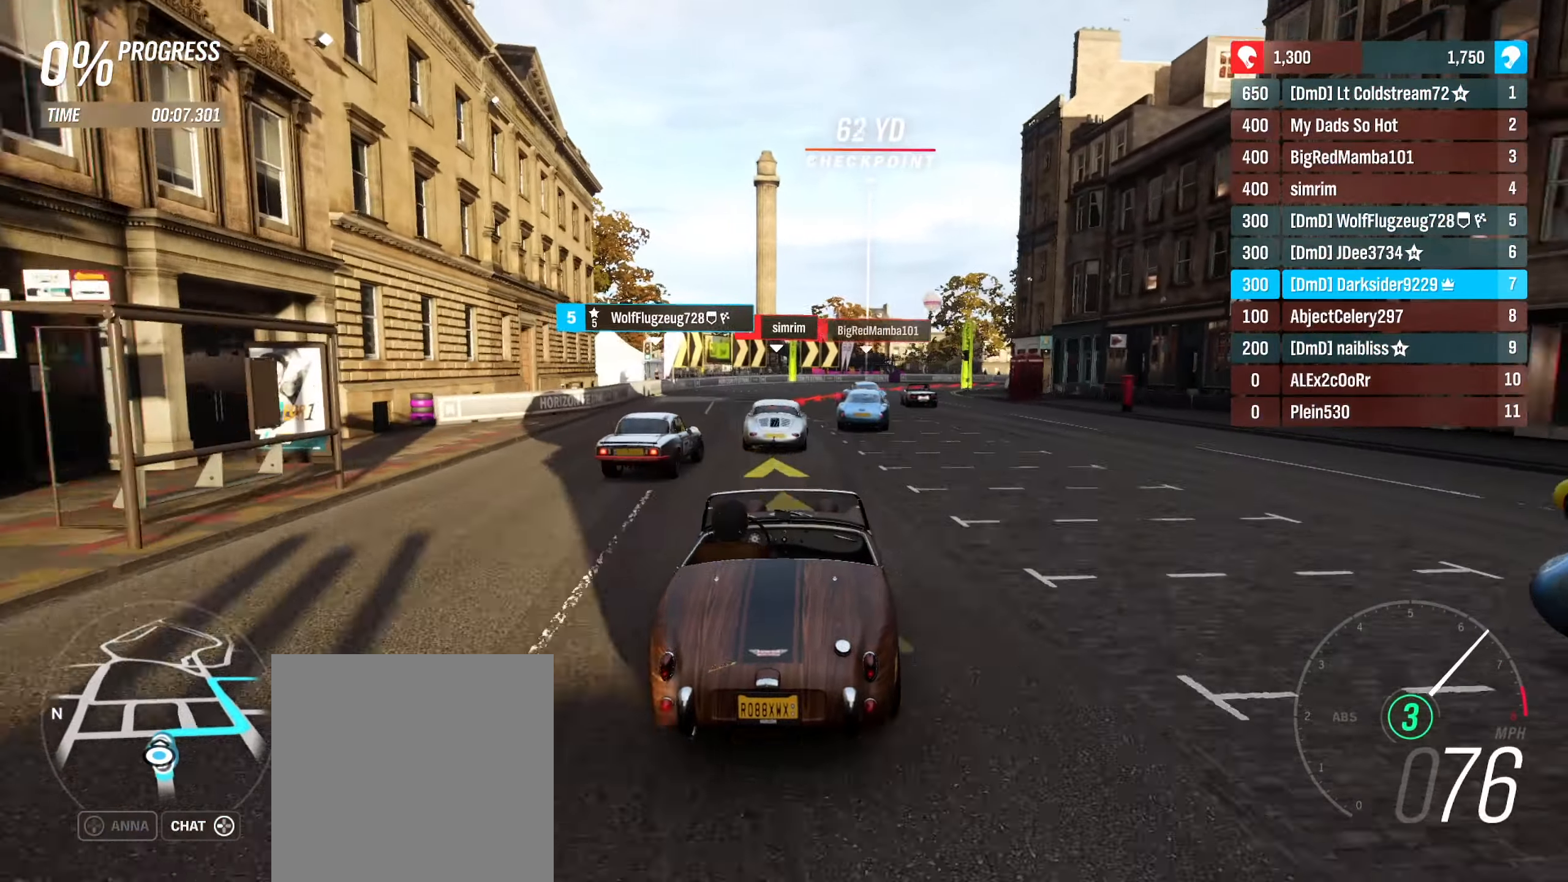
{"buttons": ["L2"], "left_stick": "right", "right_stick": "center", "events": [[300, "left_stick", "center"], [433, "L2", "down"], [433, "left_stick", "right"], [467, "R2", "up"]]}
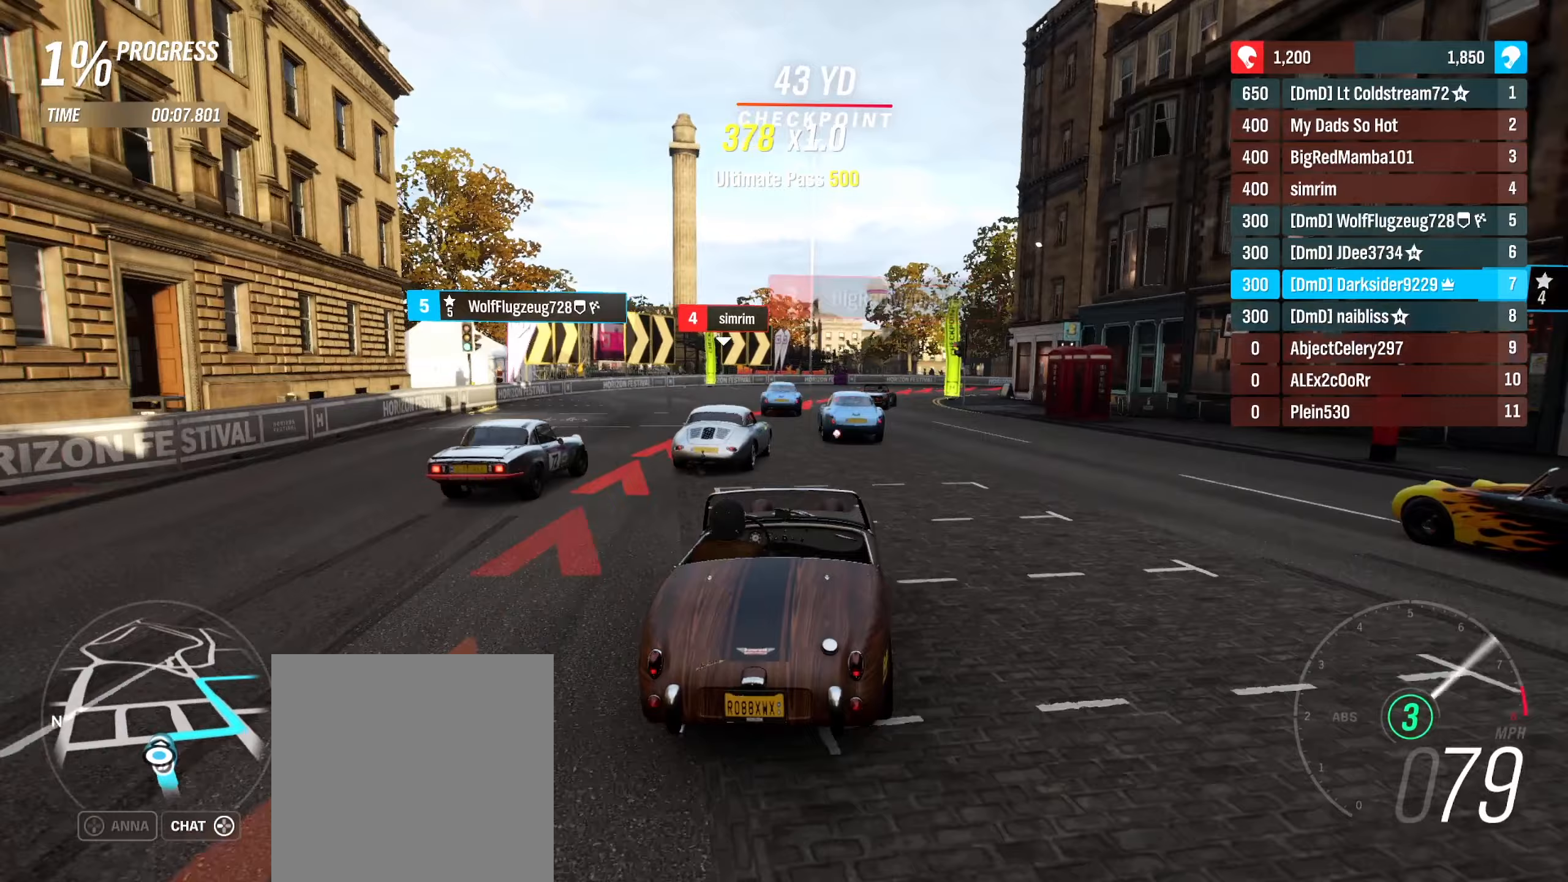
{"buttons": [], "left_stick": "right", "right_stick": "center", "events": [[167, "L2", "up"]]}
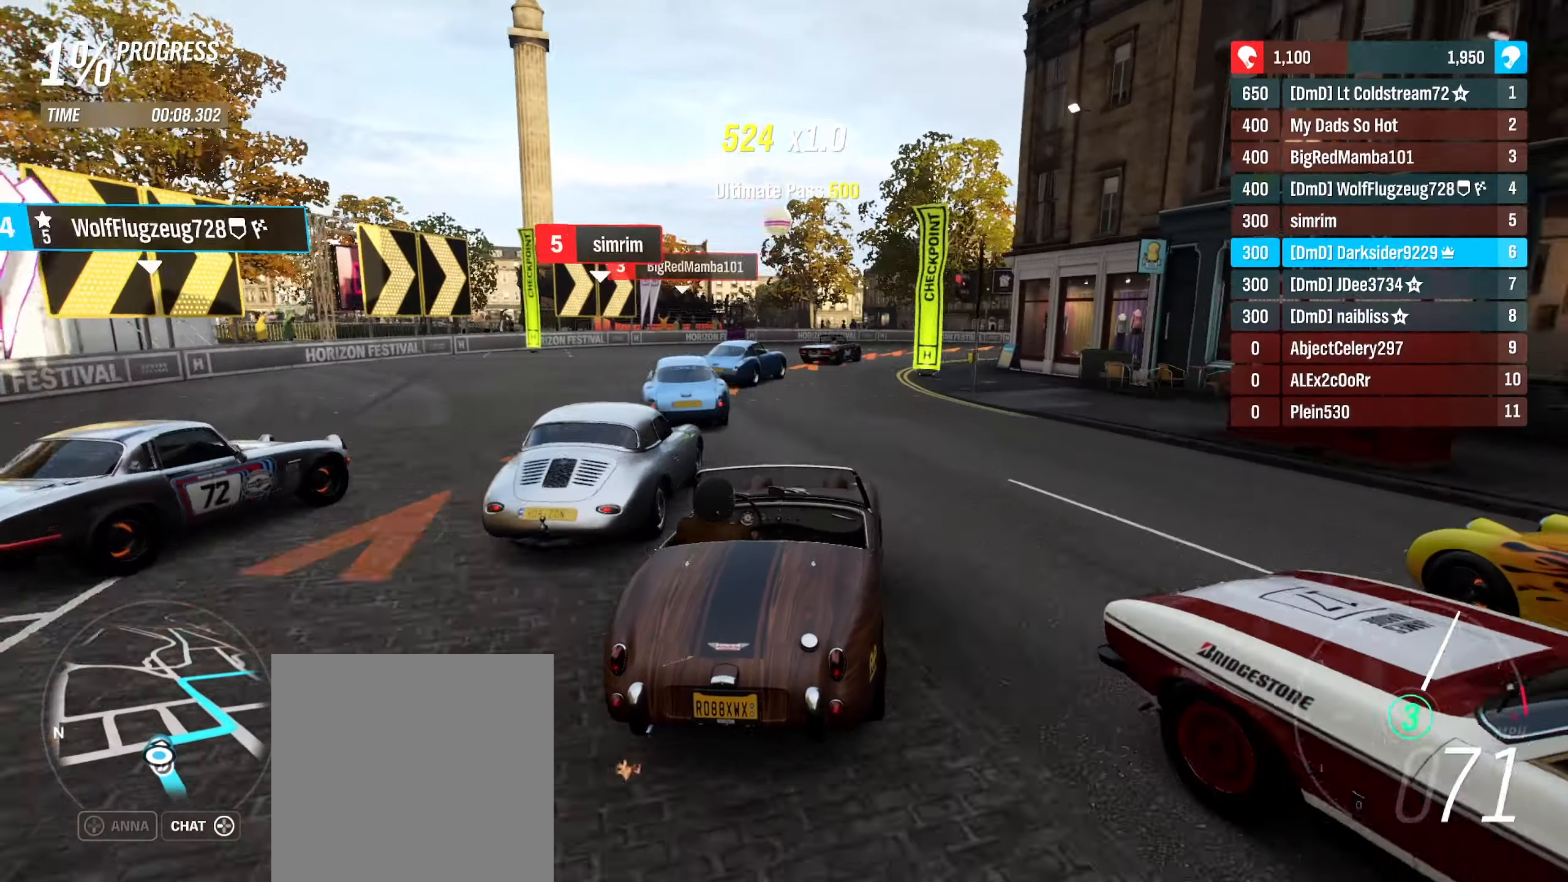
{"buttons": ["R2"], "left_stick": "right", "right_stick": "center", "events": [[500, "R2", "down"]]}
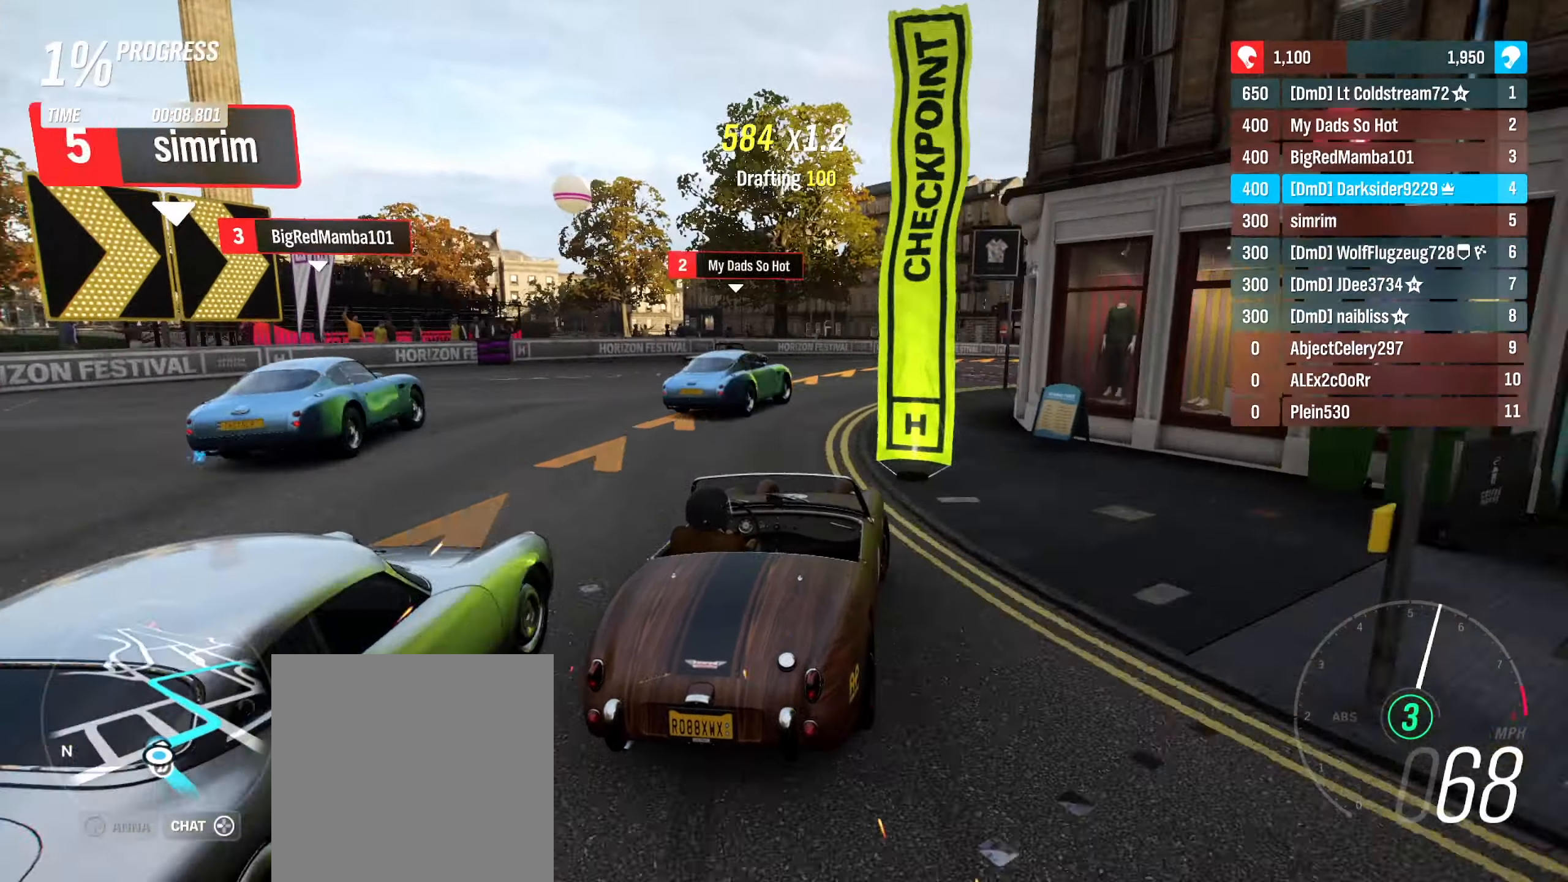
{"buttons": ["R2"], "left_stick": "right", "right_stick": "center", "events": []}
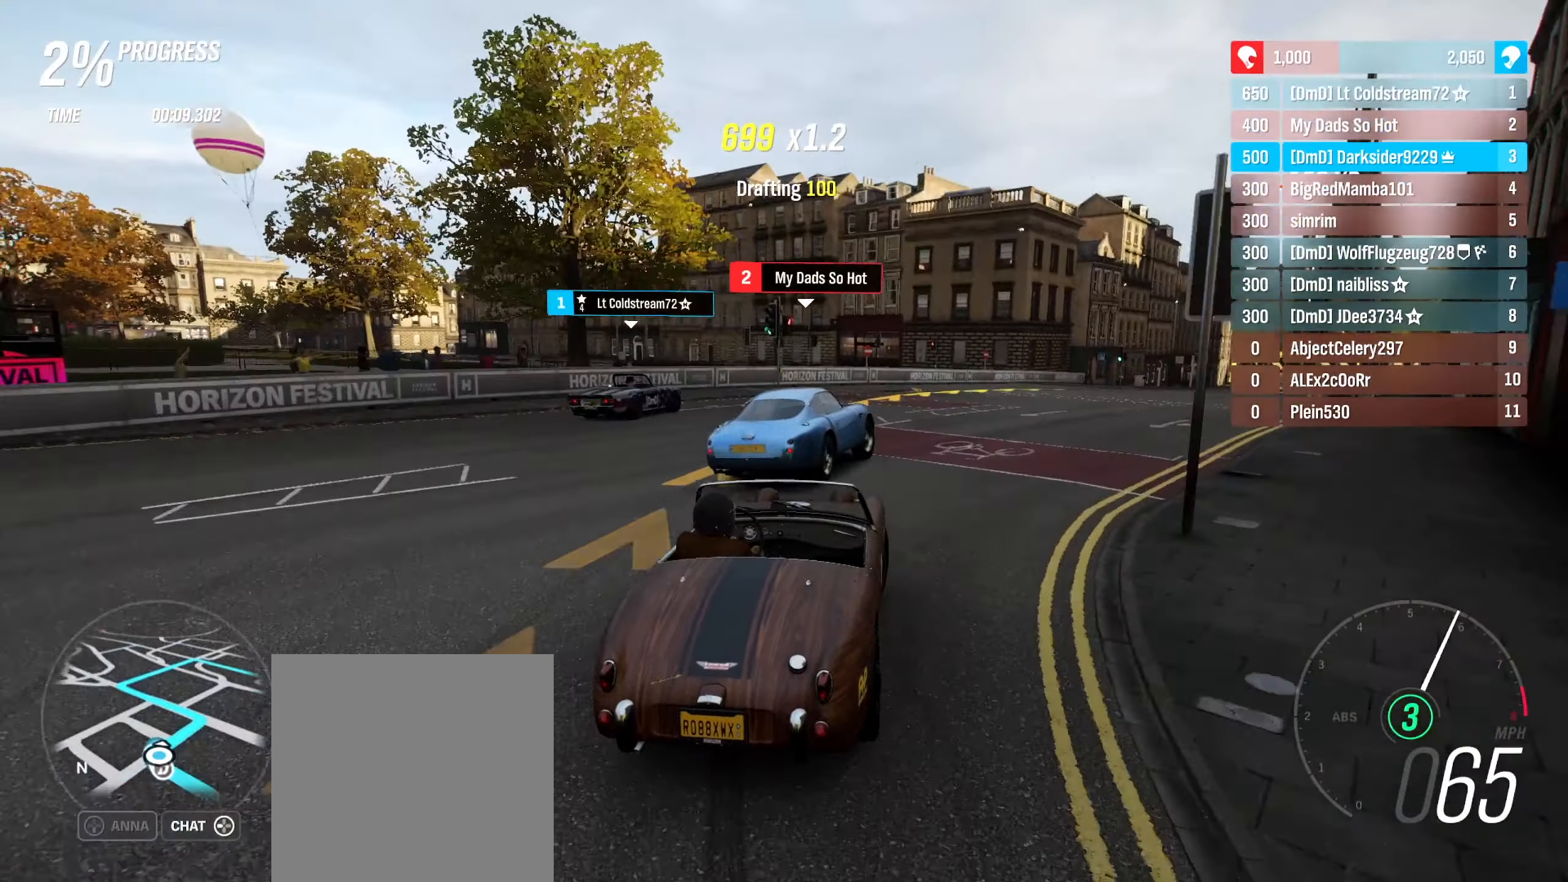
{"buttons": ["R2"], "left_stick": "right", "right_stick": "center", "events": [[250, "R2", "up"], [267, "L2", "down"], [333, "R2", "down"], [467, "L2", "up"]]}
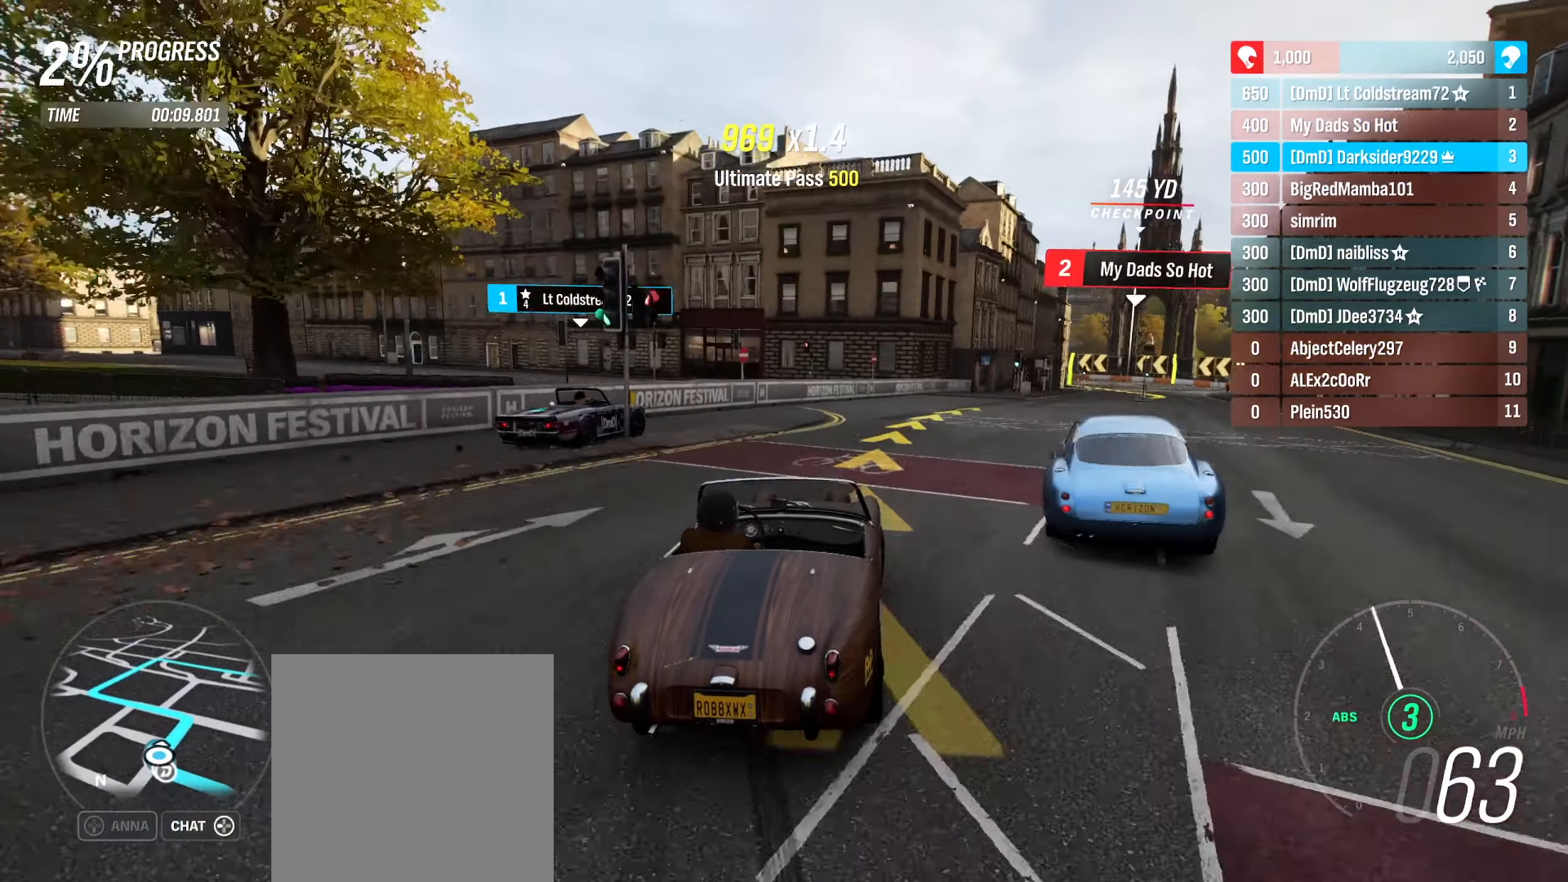
{"buttons": ["R2"], "left_stick": "right", "right_stick": "center", "events": []}
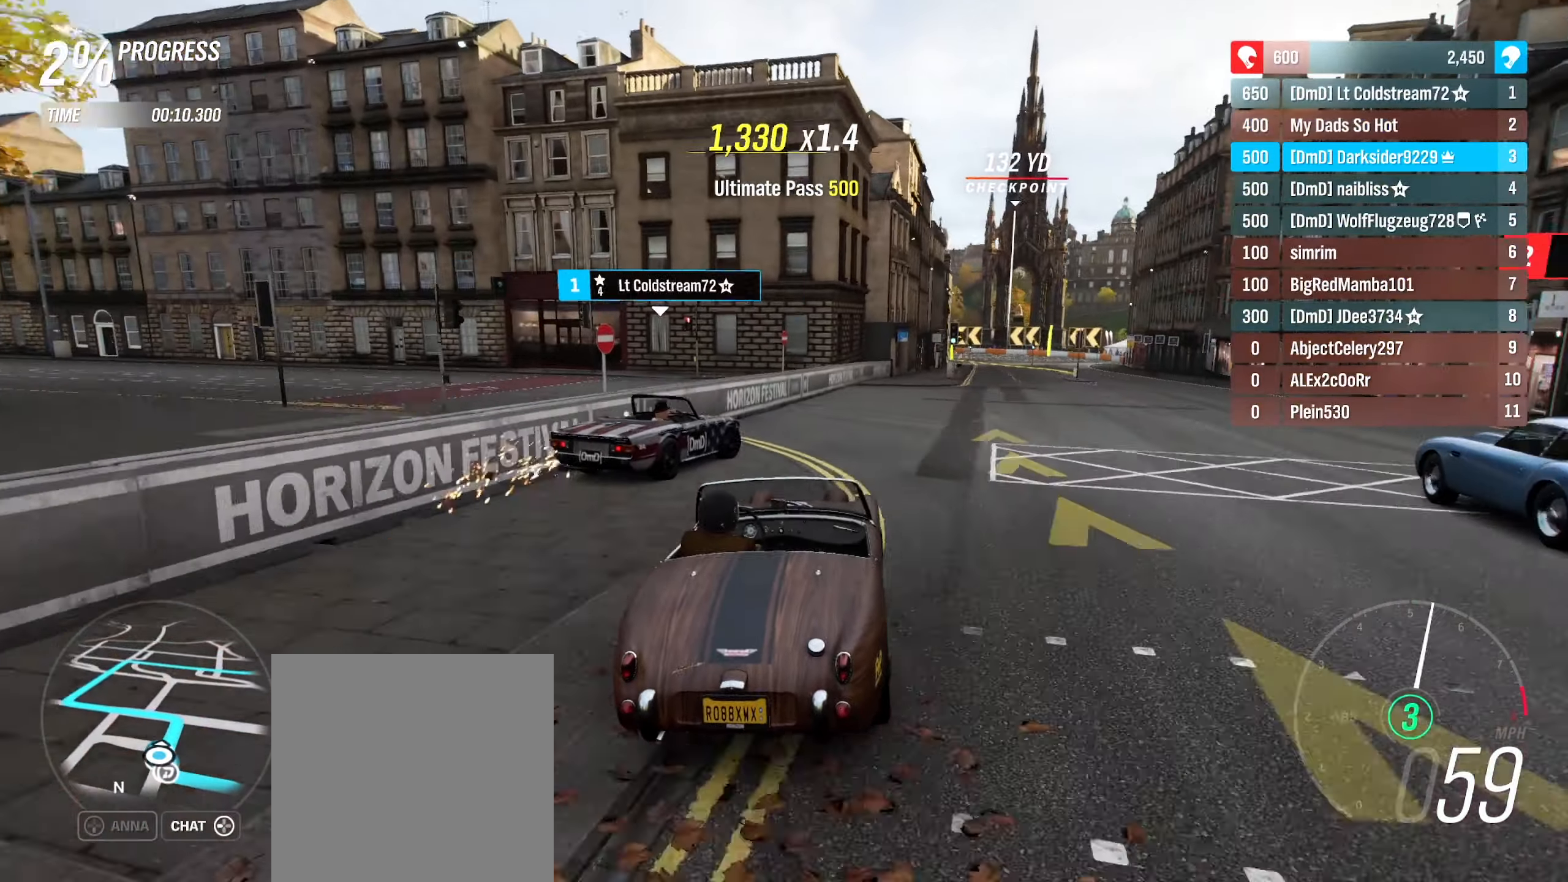
{"buttons": ["R2"], "left_stick": "center", "right_stick": "center", "events": [[467, "left_stick", "center"]]}
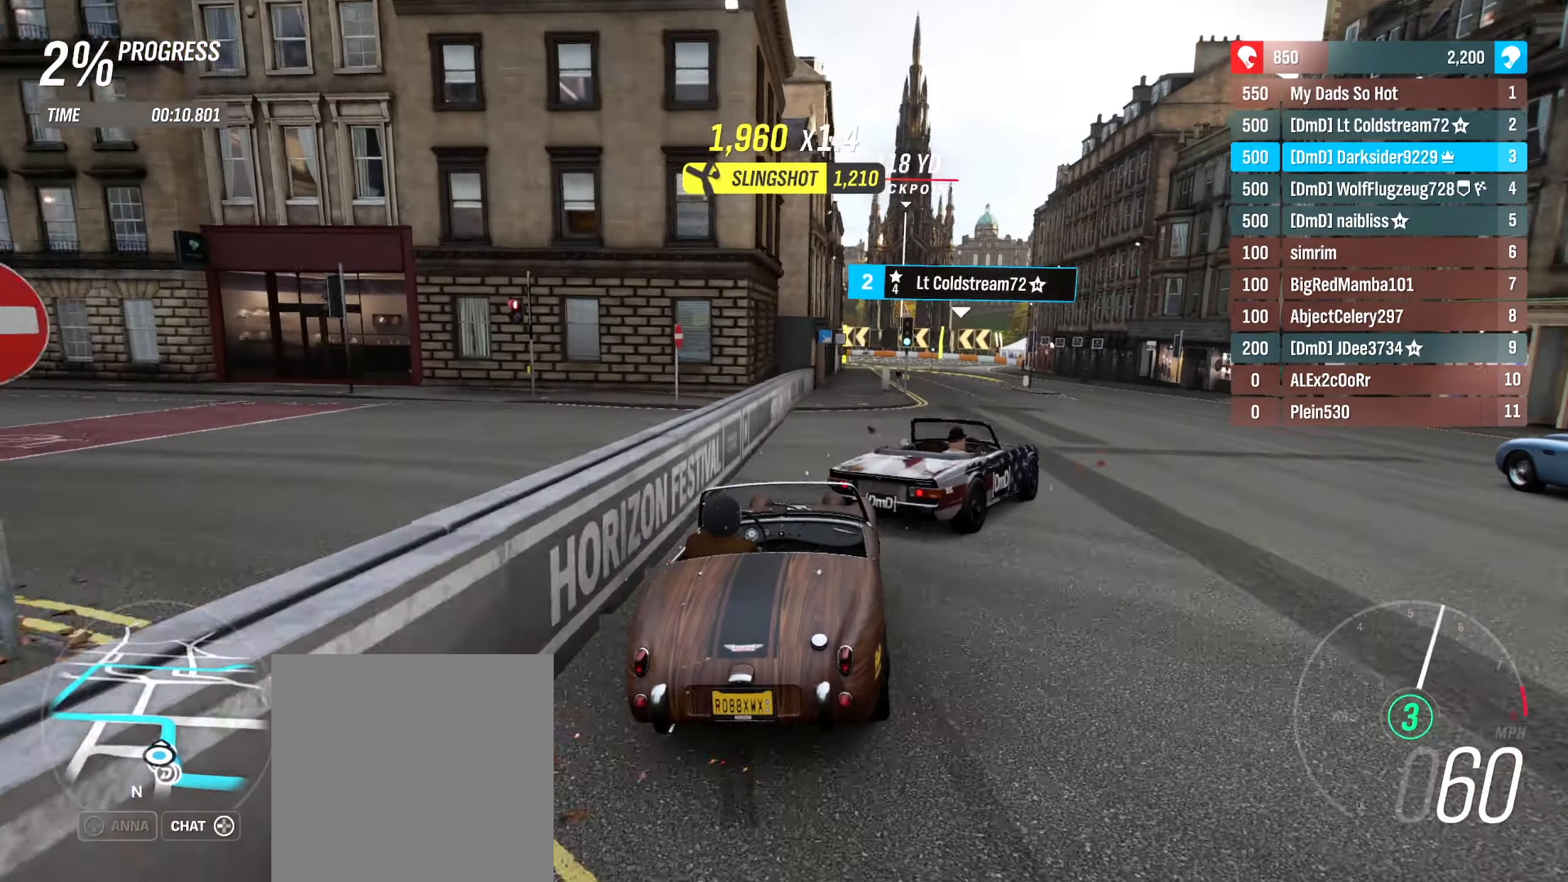
{"buttons": ["R2"], "left_stick": "center", "right_stick": "center", "events": [[167, "left_stick", "right"], [433, "left_stick", "center"]]}
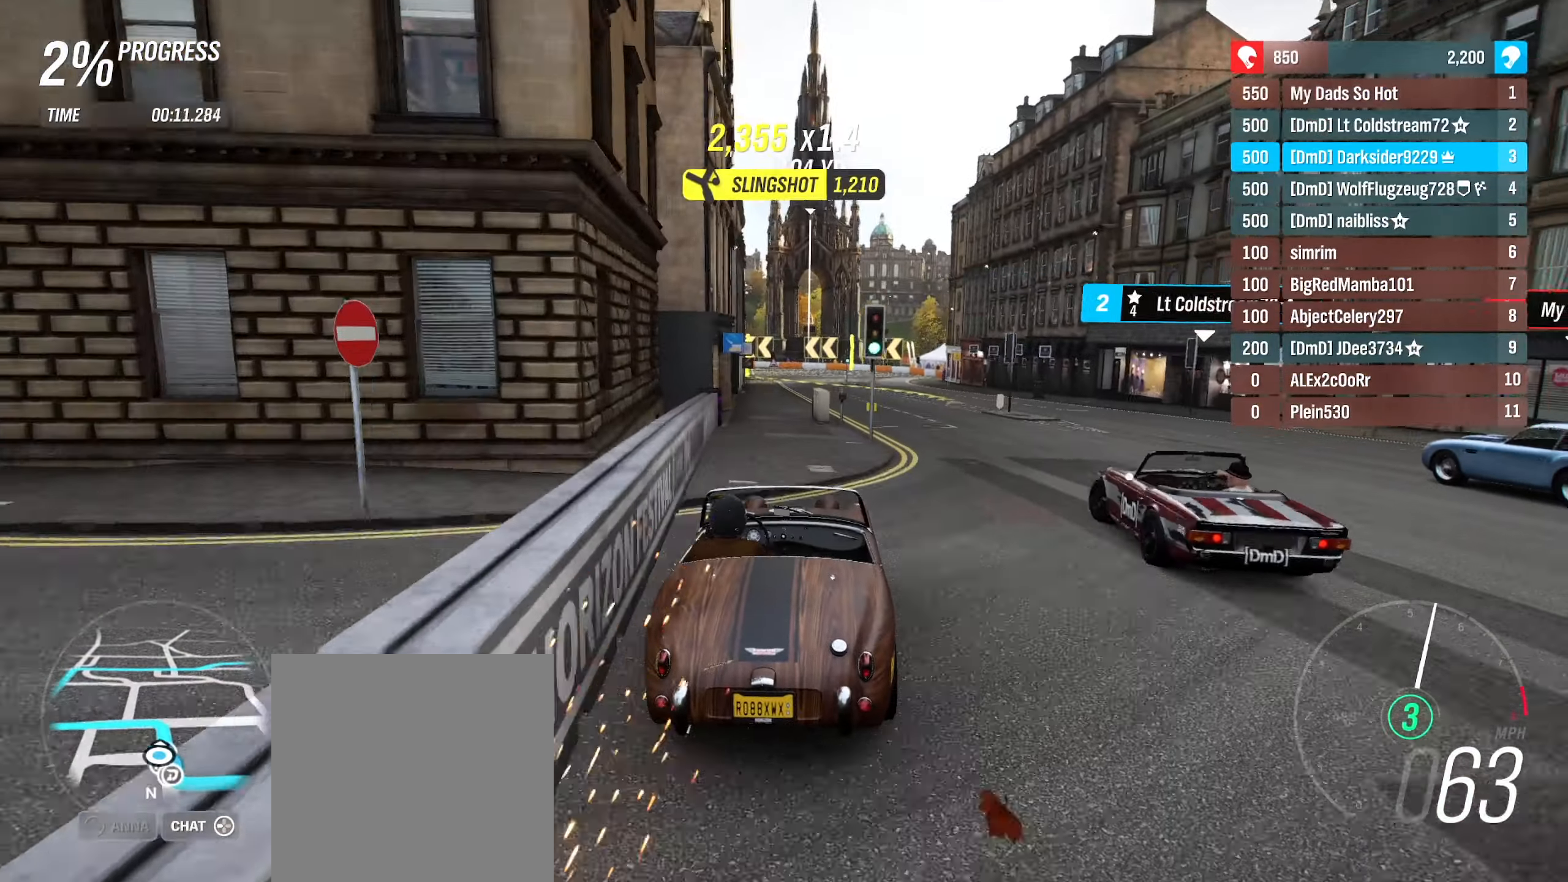
{"buttons": ["R2"], "left_stick": "center", "right_stick": "center", "events": []}
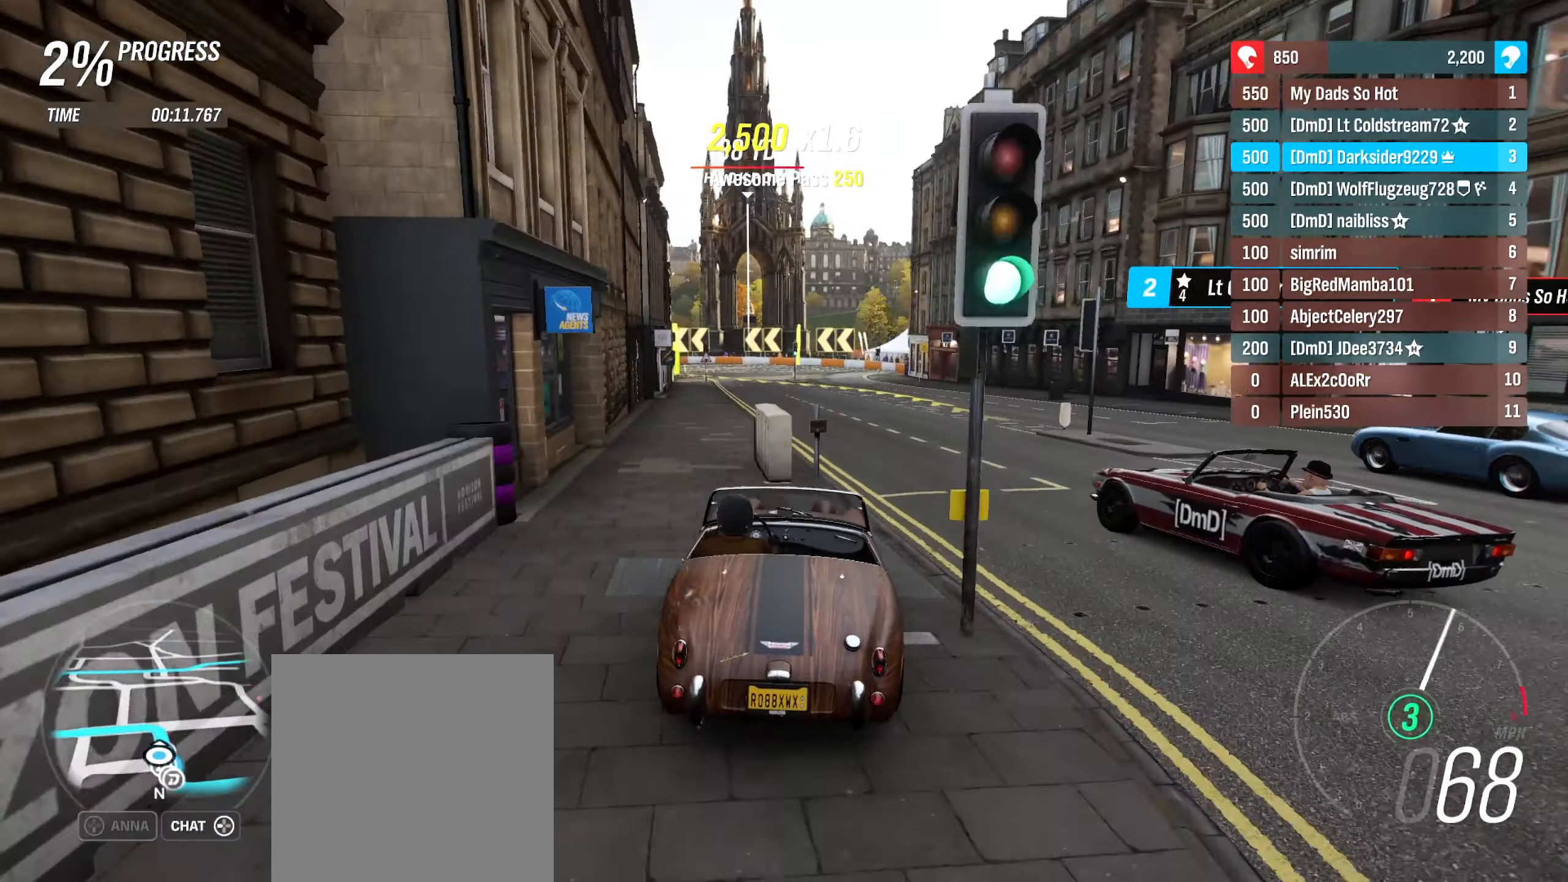
{"buttons": ["R2"], "left_stick": "center", "right_stick": "center", "events": [[67, "left_stick", "left"], [267, "left_stick", "center"]]}
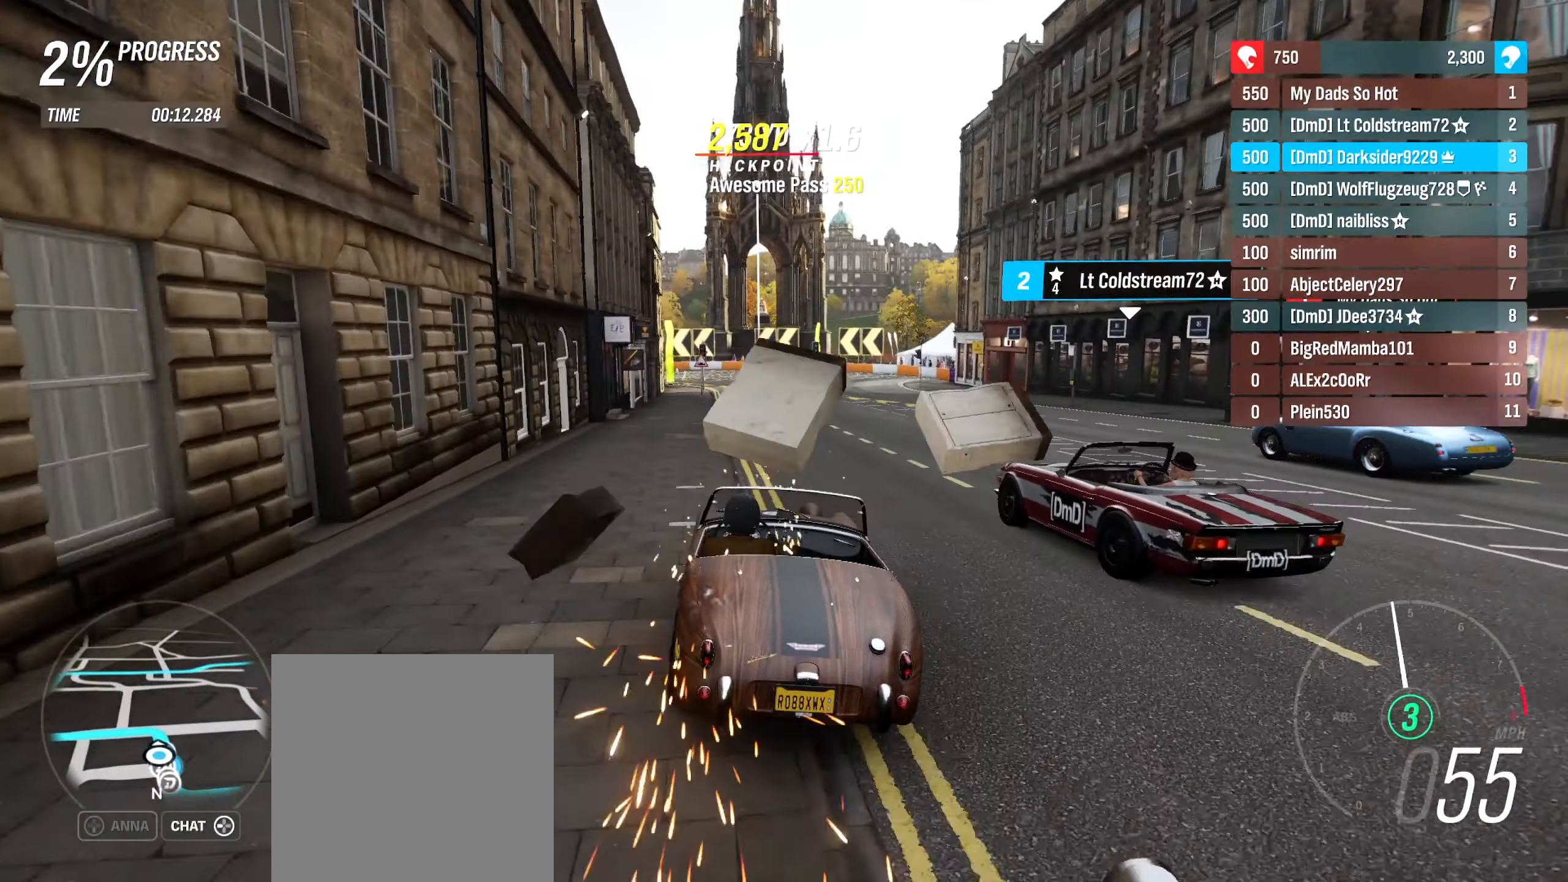
{"buttons": ["R2"], "left_stick": "center", "right_stick": "center", "events": [[83, "left_stick", "right"], [233, "left_stick", "center"]]}